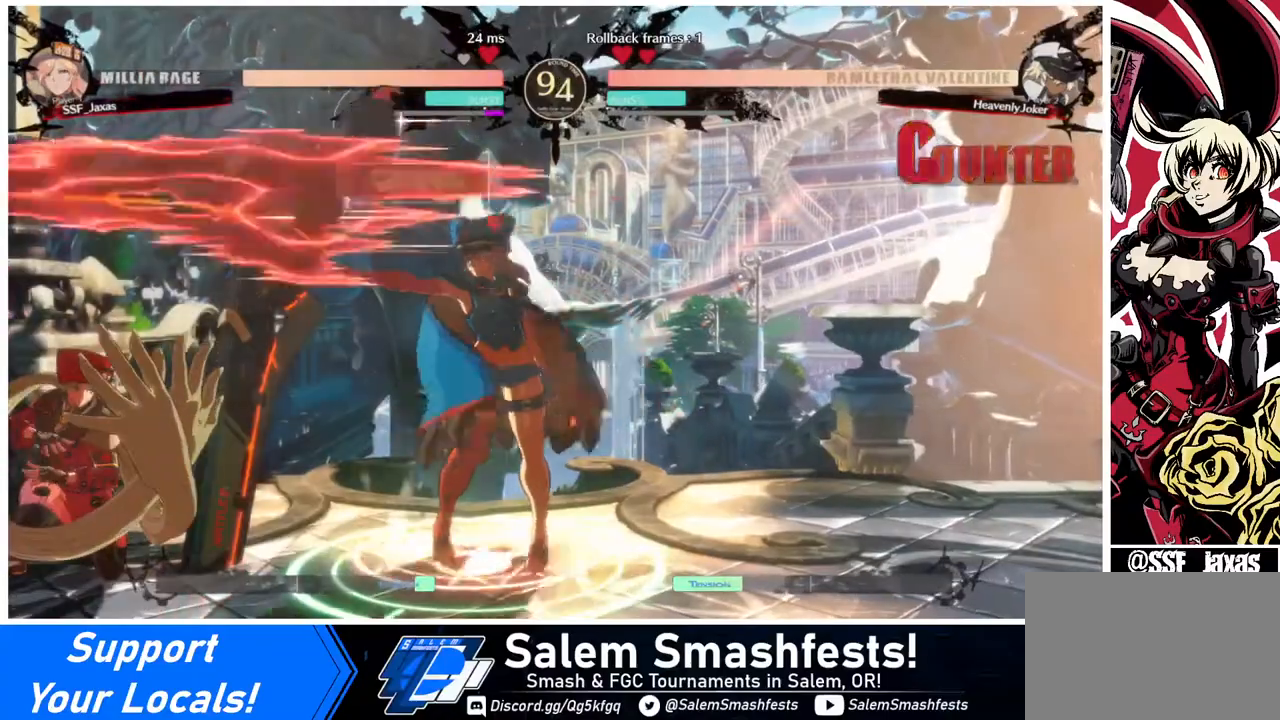
Gameplay with a controller (arcade stick); each line is a JSON object with the inputs held at the frame after it. "events" lists button and stick changes between this image and that frame as [ms after this image, input, new state], when the widget could be followed in between. Not read: L3 R3.
{"buttons": ["DPAD_LEFT"], "events": [[240, "DPAD_DOWN", "up"], [240, "DPAD_LEFT", "up"], [320, "DPAD_DOWN", "down"], [360, "DPAD_DOWN", "up"], [360, "DPAD_LEFT", "down"], [440, "SQUARE", "down"], [480, "SQUARE", "up"]]}
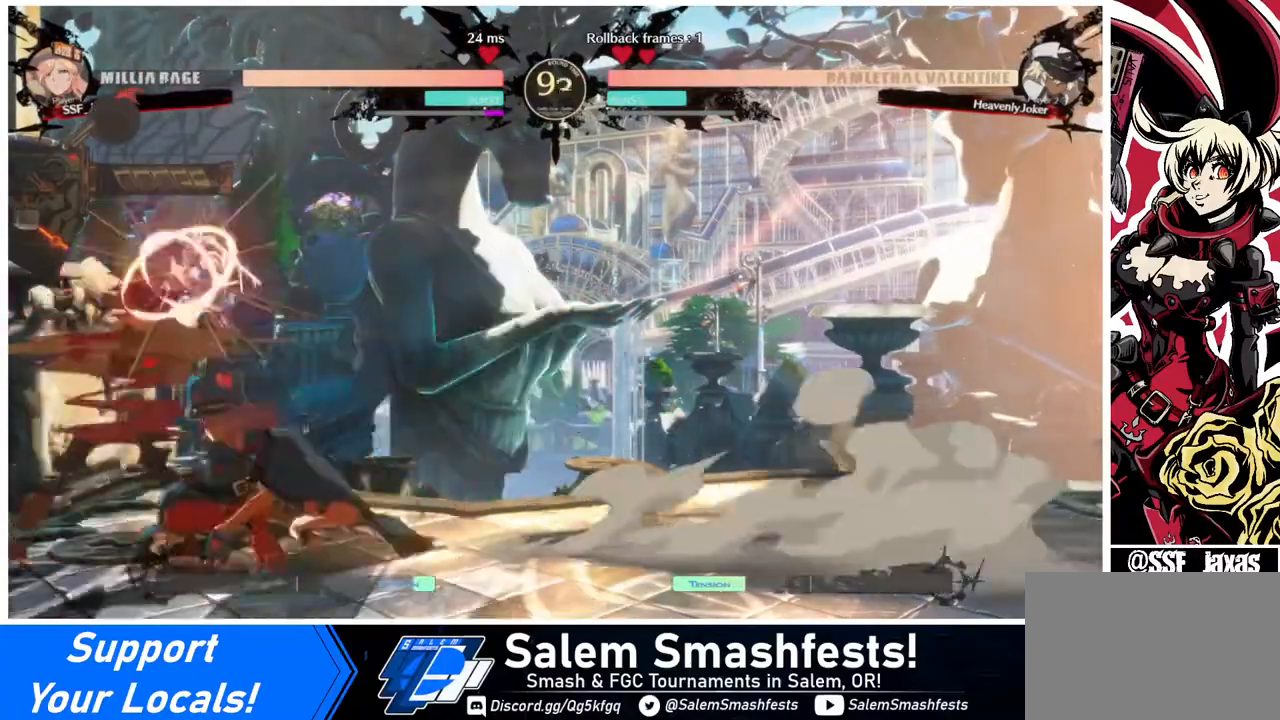
{"buttons": [], "events": [[320, "DPAD_LEFT", "up"], [360, "TRIANGLE", "down"], [400, "TRIANGLE", "up"]]}
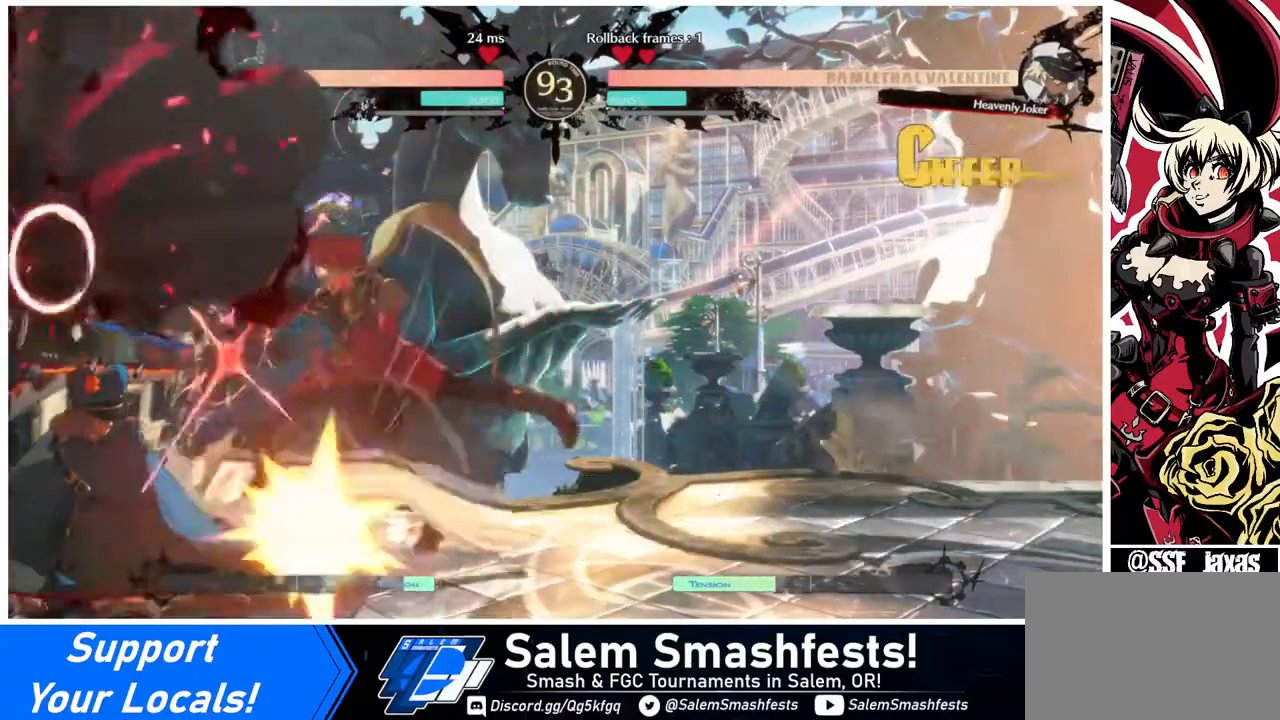
{"buttons": ["SQUARE", "DPAD_RIGHT"], "events": [[280, "DPAD_DOWN", "down"], [280, "DPAD_RIGHT", "down"], [480, "DPAD_DOWN", "up"], [480, "SQUARE", "down"]]}
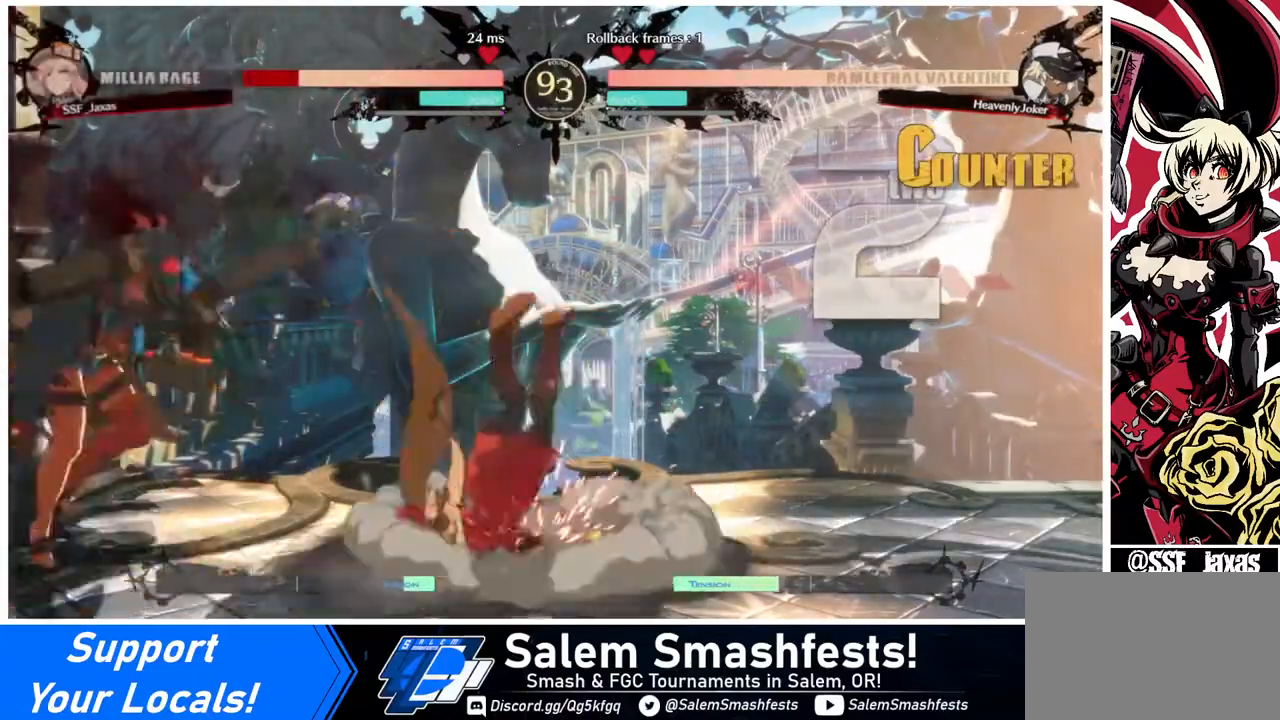
{"buttons": ["DPAD_RIGHT"], "events": [[120, "SQUARE", "up"]]}
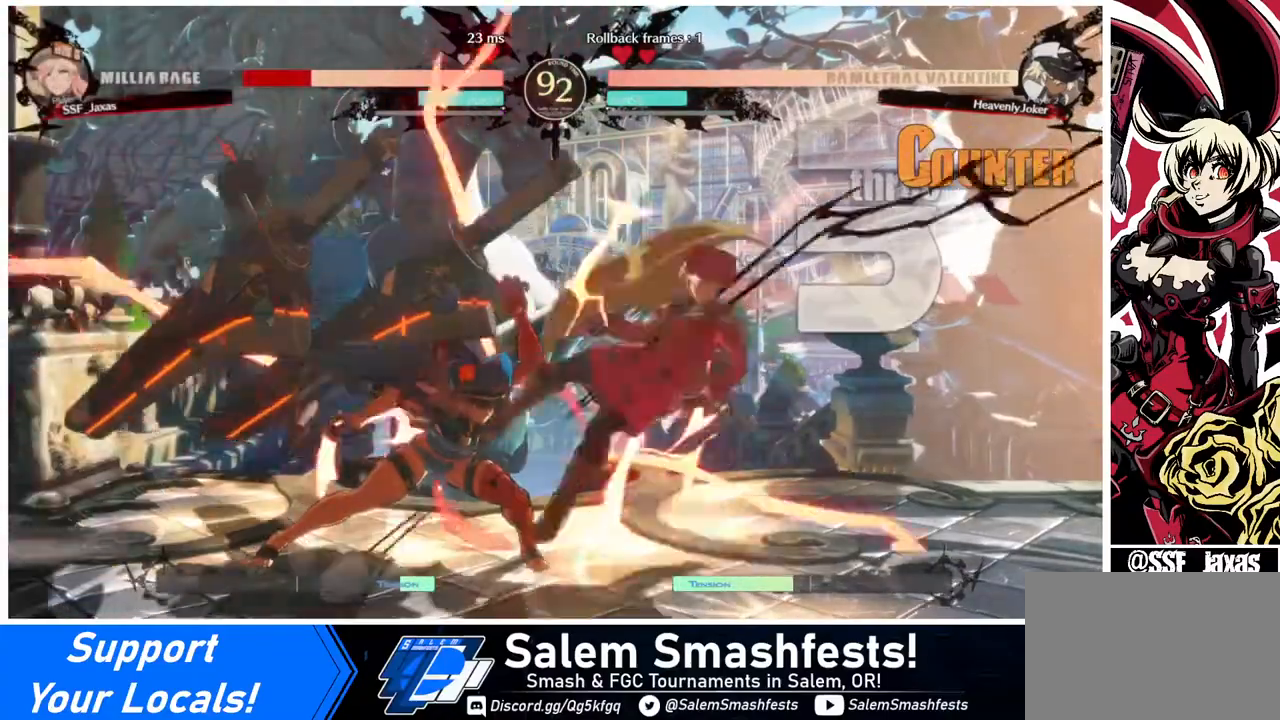
{"buttons": ["DPAD_UP", "DPAD_RIGHT"], "events": [[520, "DPAD_UP", "down"]]}
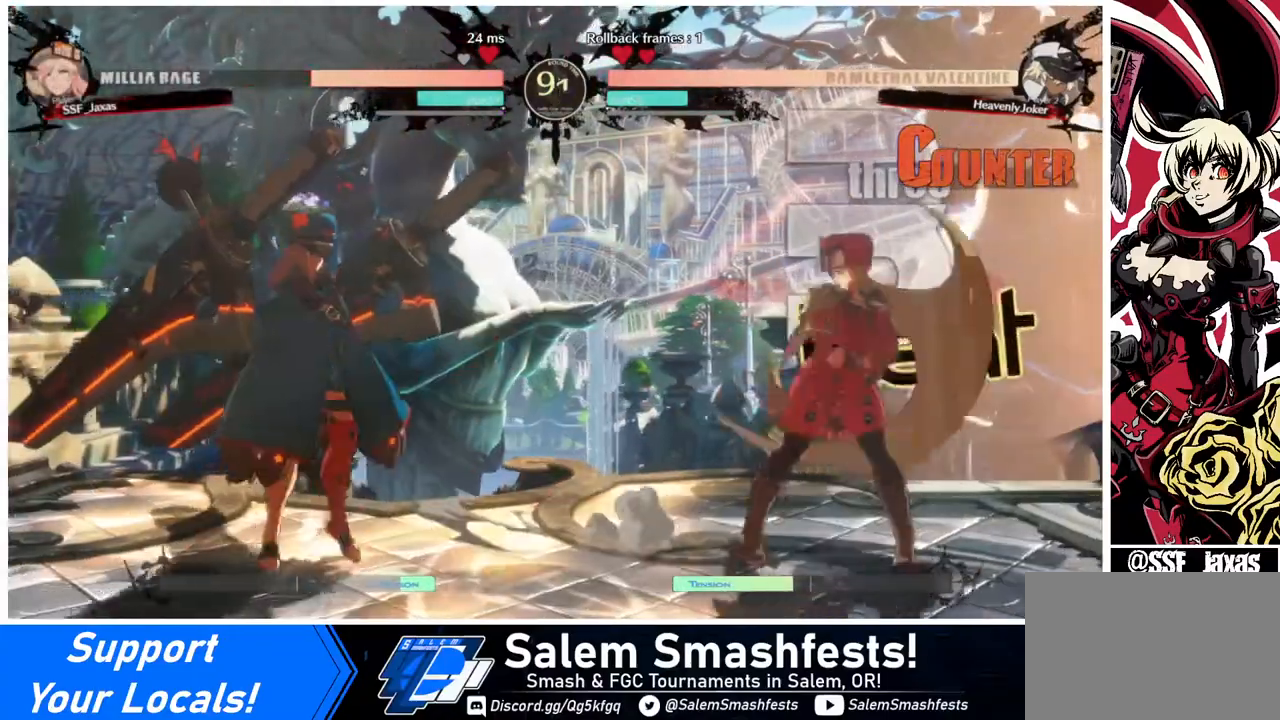
{"buttons": [], "events": [[120, "DPAD_UP", "up"], [320, "DPAD_RIGHT", "up"]]}
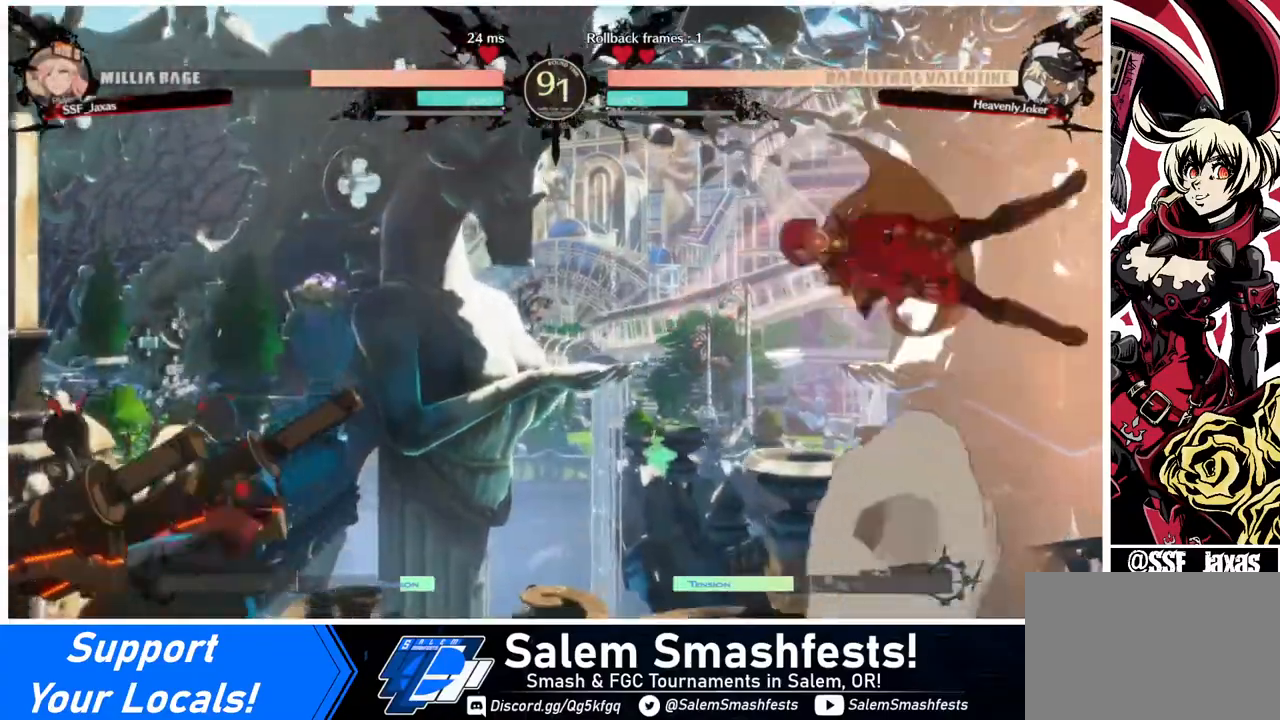
{"buttons": ["TRIANGLE", "DPAD_RIGHT"], "events": [[40, "L1", "down"], [200, "L1", "up"], [240, "DPAD_RIGHT", "down"], [400, "TRIANGLE", "down"]]}
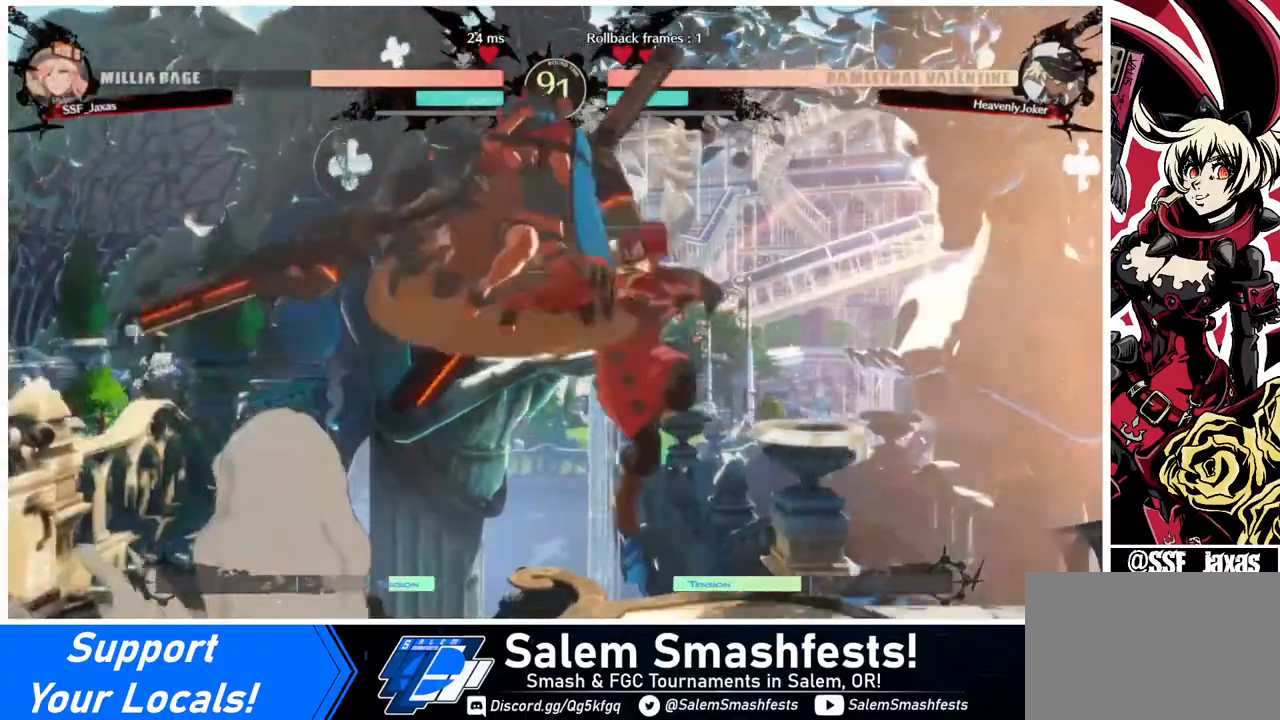
{"buttons": [], "events": [[40, "TRIANGLE", "up"], [160, "DPAD_RIGHT", "up"], [400, "DPAD_LEFT", "down"], [440, "DPAD_LEFT", "up"]]}
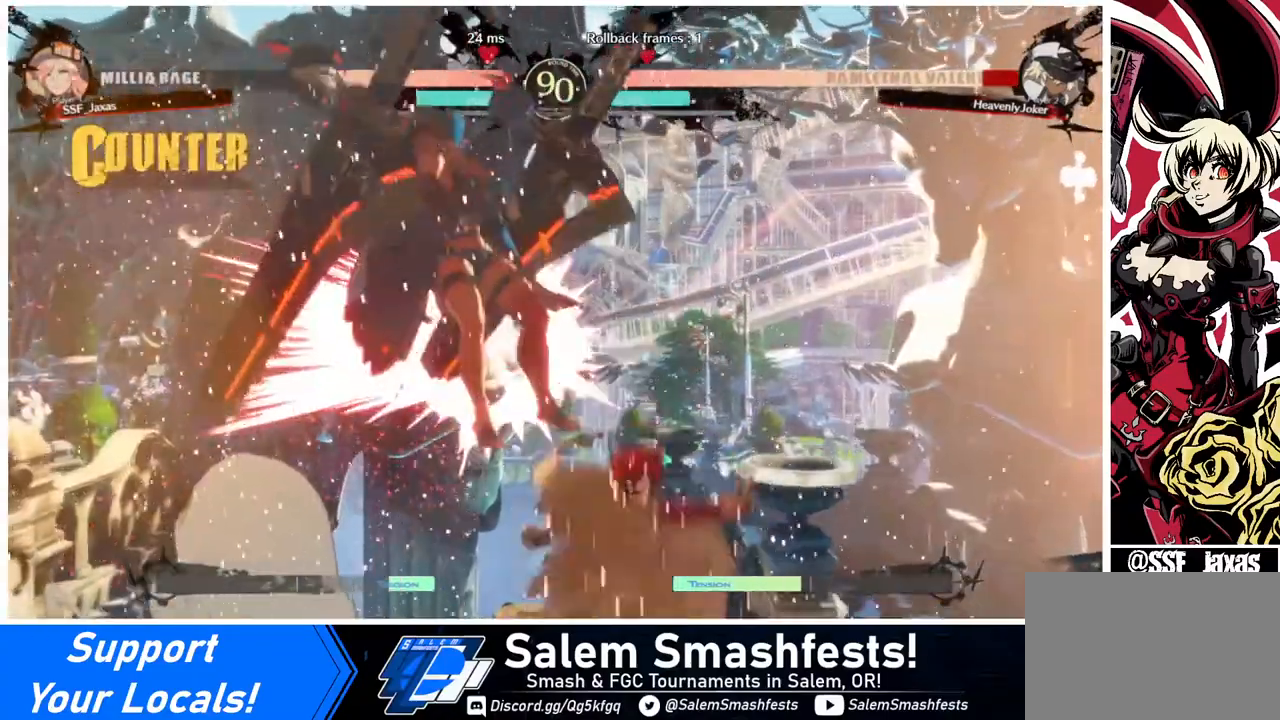
{"buttons": [], "events": [[40, "DPAD_LEFT", "down"], [160, "DPAD_LEFT", "up"], [160, "TRIANGLE", "down"], [280, "TRIANGLE", "up"]]}
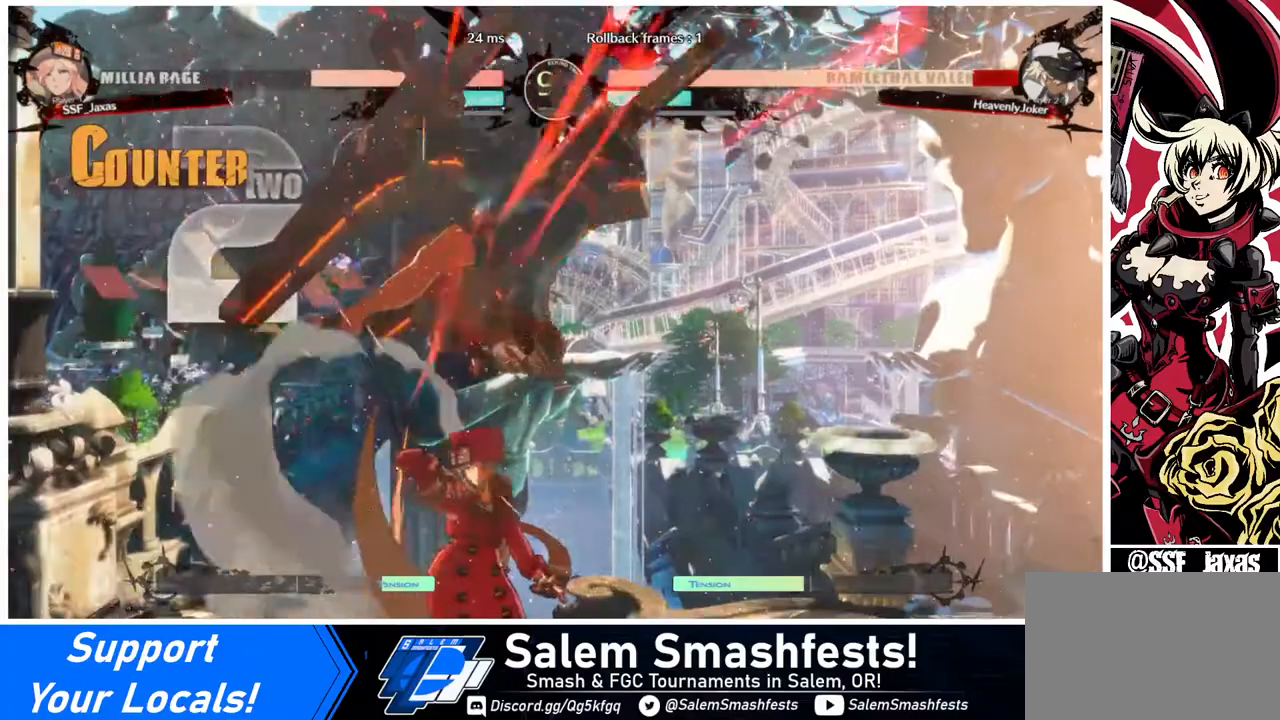
{"buttons": [], "events": [[200, "DPAD_RIGHT", "down"], [200, "DPAD_UP", "down"], [360, "DPAD_UP", "up"], [400, "DPAD_RIGHT", "up"], [400, "TRIANGLE", "down"], [480, "TRIANGLE", "up"]]}
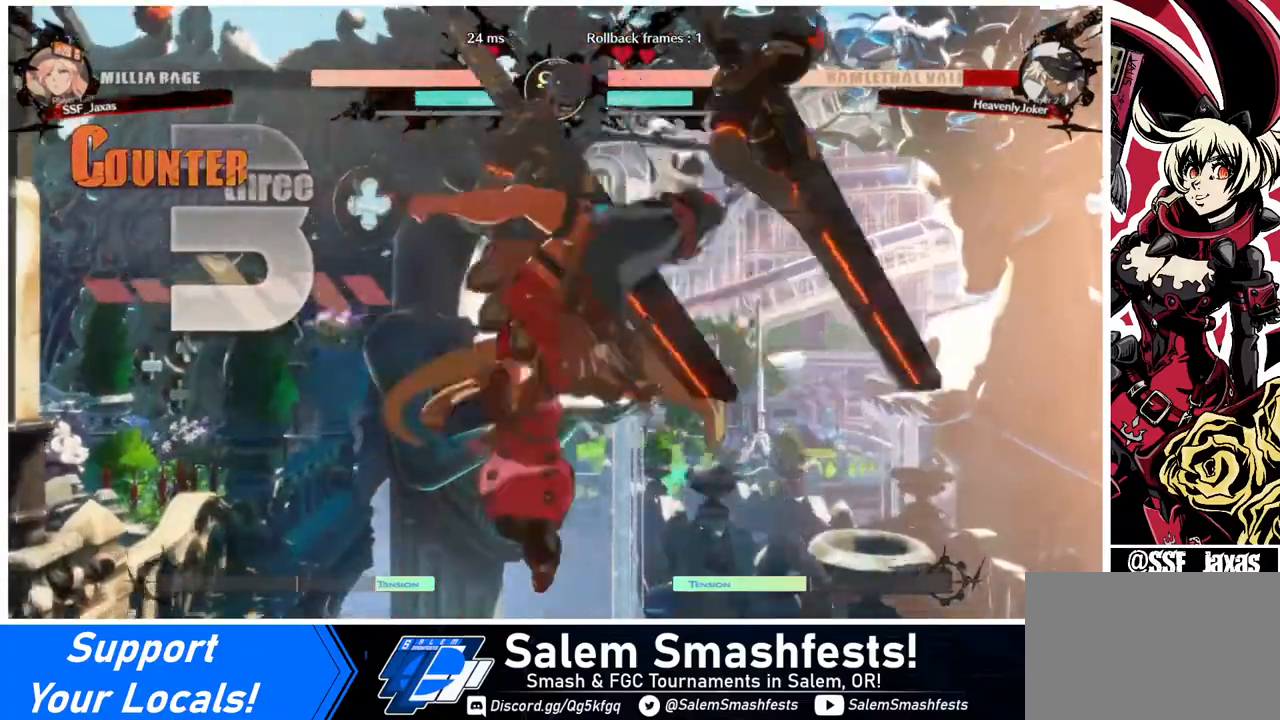
{"buttons": ["DPAD_UP", "DPAD_RIGHT"], "events": [[200, "R2", "down"], [280, "R2", "up"], [440, "DPAD_RIGHT", "down"], [440, "DPAD_UP", "down"]]}
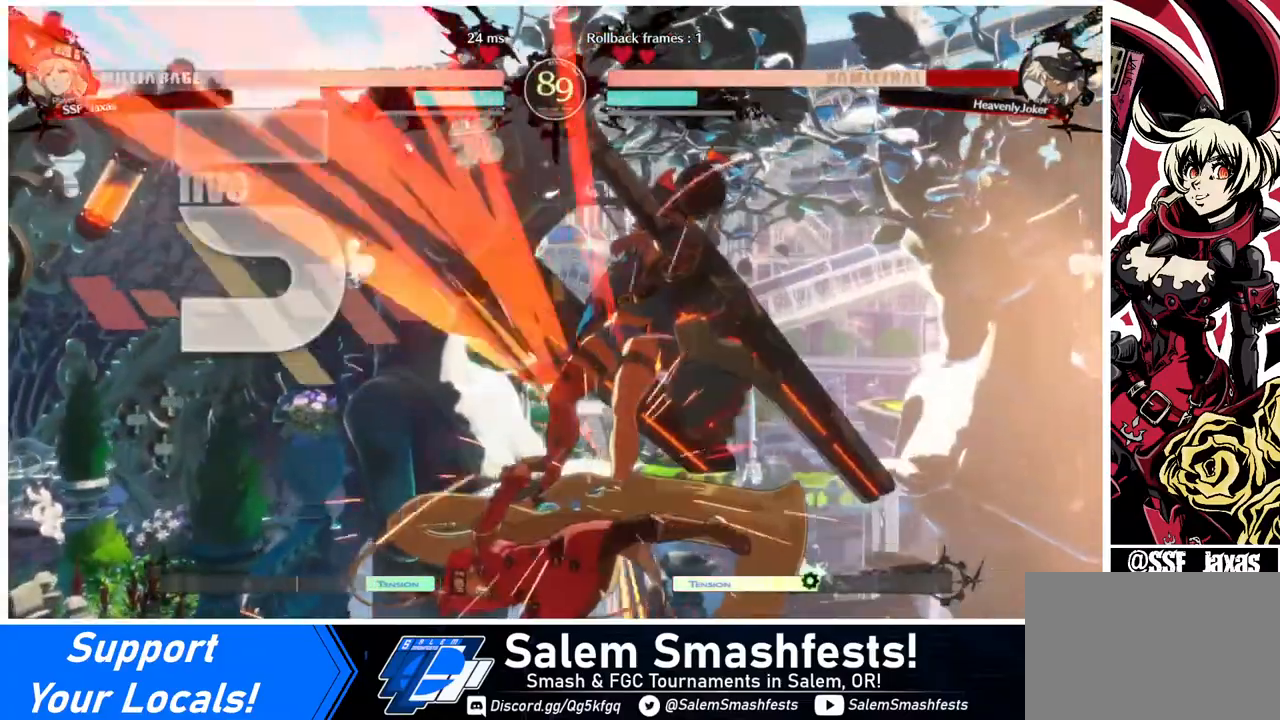
{"buttons": [], "events": [[80, "DPAD_RIGHT", "up"], [80, "DPAD_UP", "up"], [120, "TRIANGLE", "down"], [240, "TRIANGLE", "up"]]}
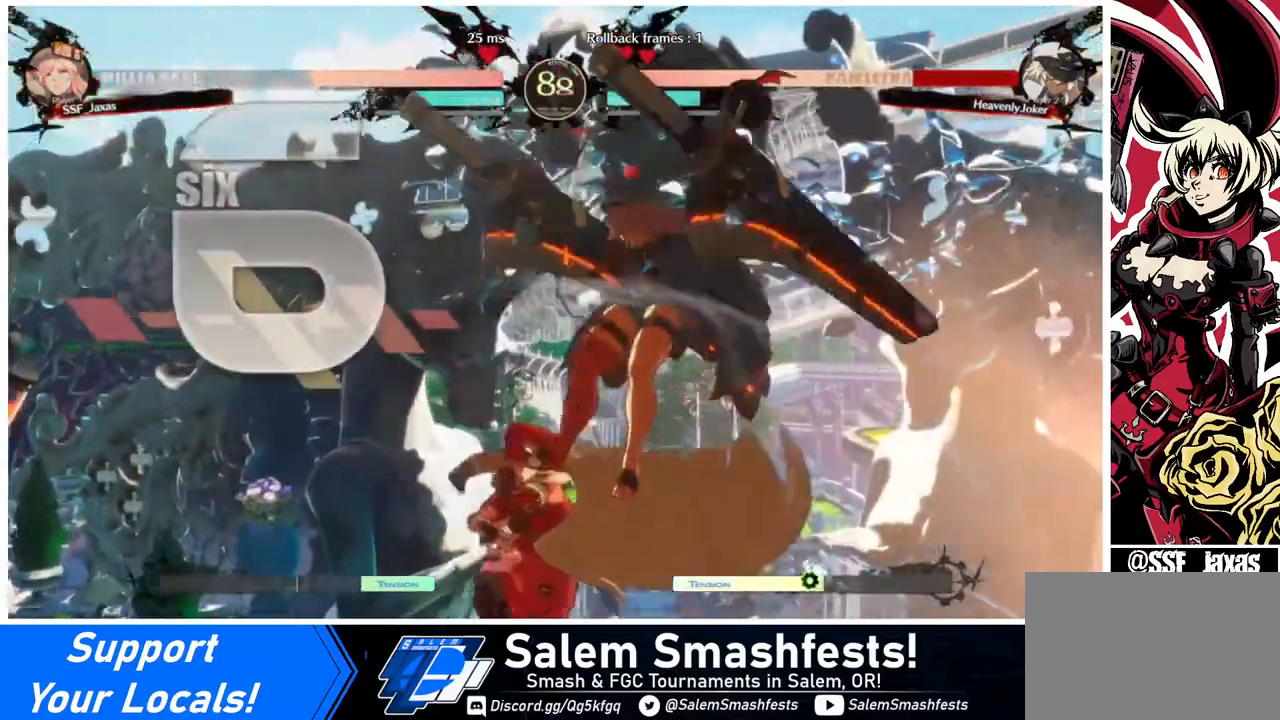
{"buttons": [], "events": [[40, "L1", "down"], [120, "L1", "up"], [360, "TRIANGLE", "down"], [480, "TRIANGLE", "up"]]}
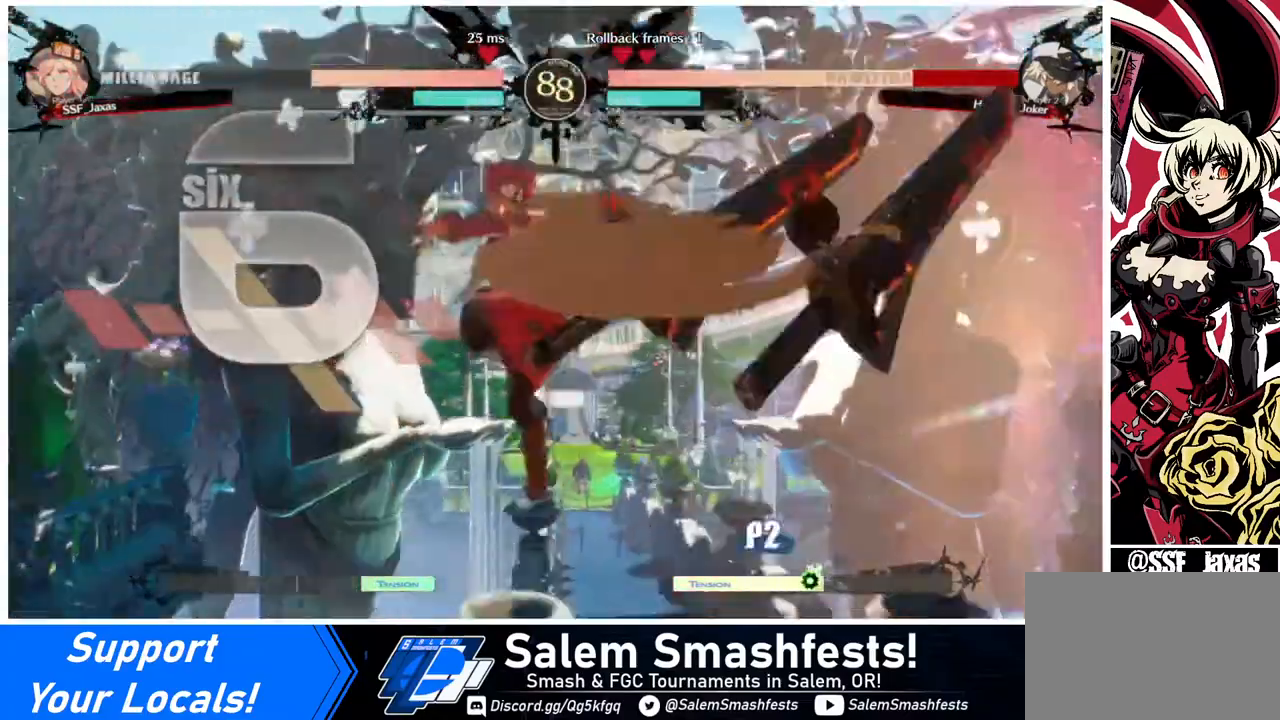
{"buttons": ["DPAD_RIGHT"], "events": [[200, "DPAD_RIGHT", "down"], [320, "DPAD_RIGHT", "up"], [360, "DPAD_RIGHT", "down"]]}
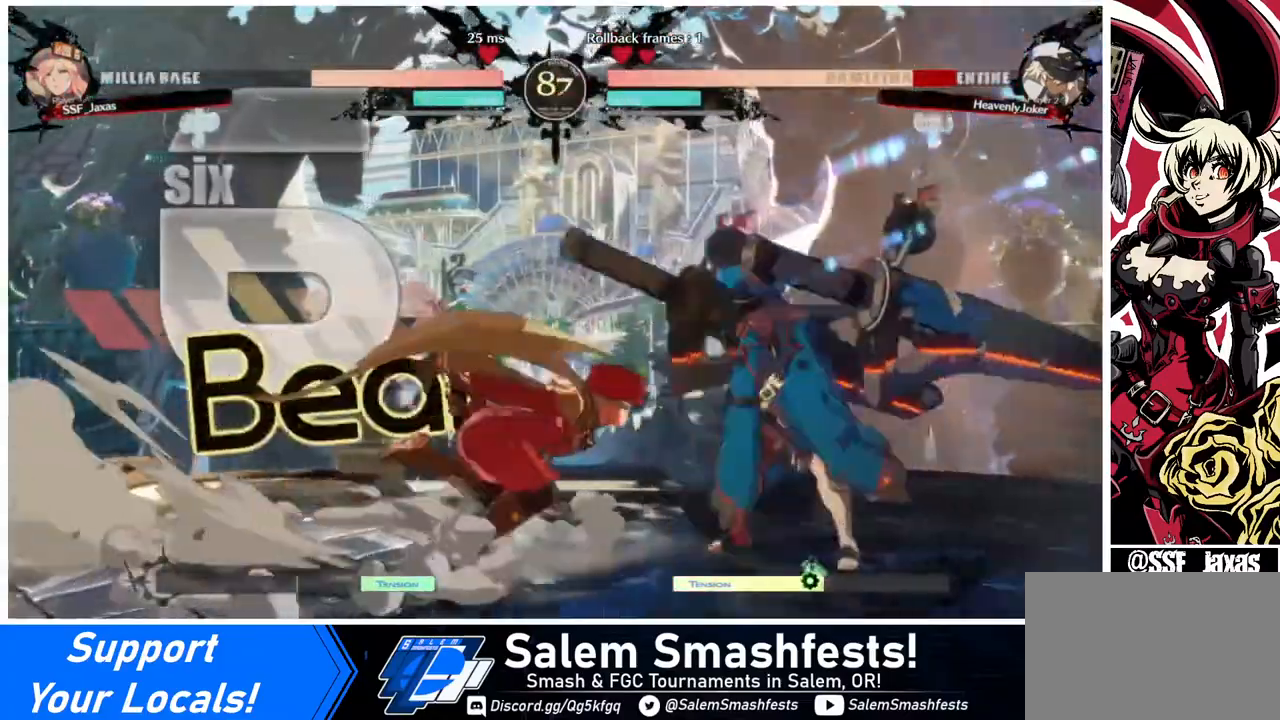
{"buttons": ["DPAD_DOWN", "DPAD_LEFT"], "events": [[80, "R2", "down"], [160, "R2", "up"], [320, "DPAD_RIGHT", "up"], [440, "DPAD_LEFT", "down"], [480, "DPAD_DOWN", "down"]]}
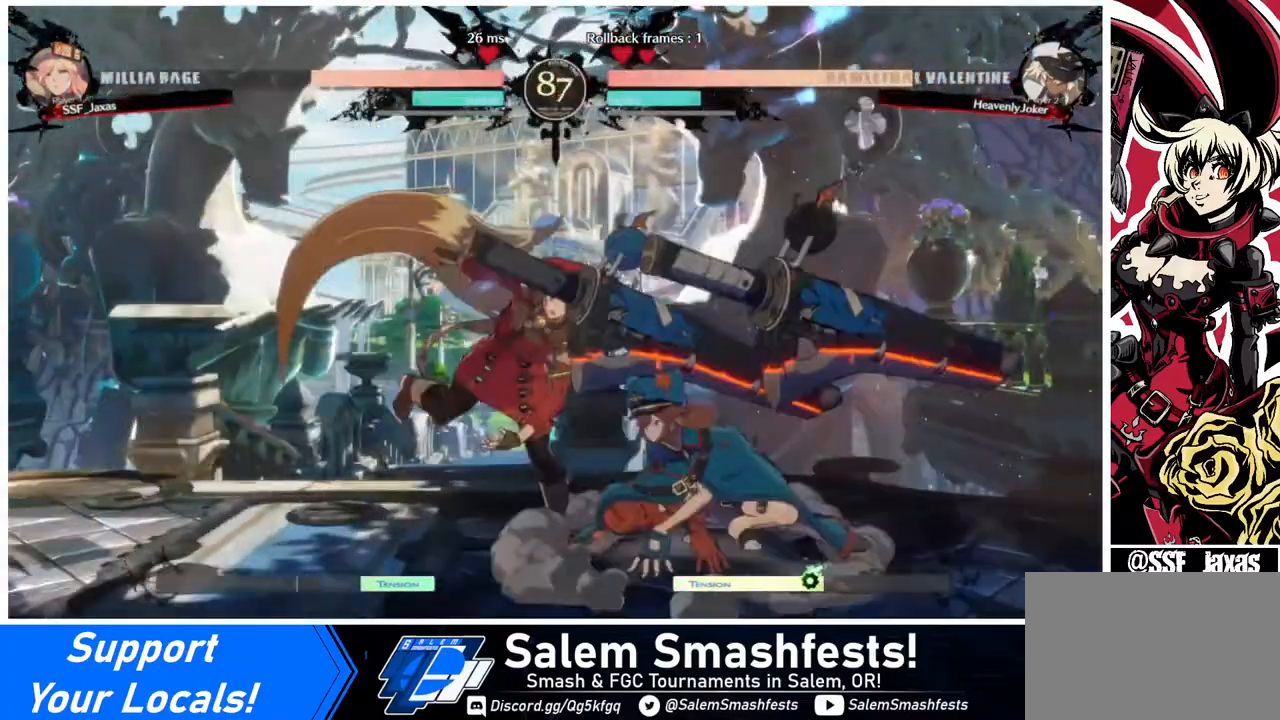
{"buttons": ["DPAD_DOWN", "DPAD_LEFT"], "events": []}
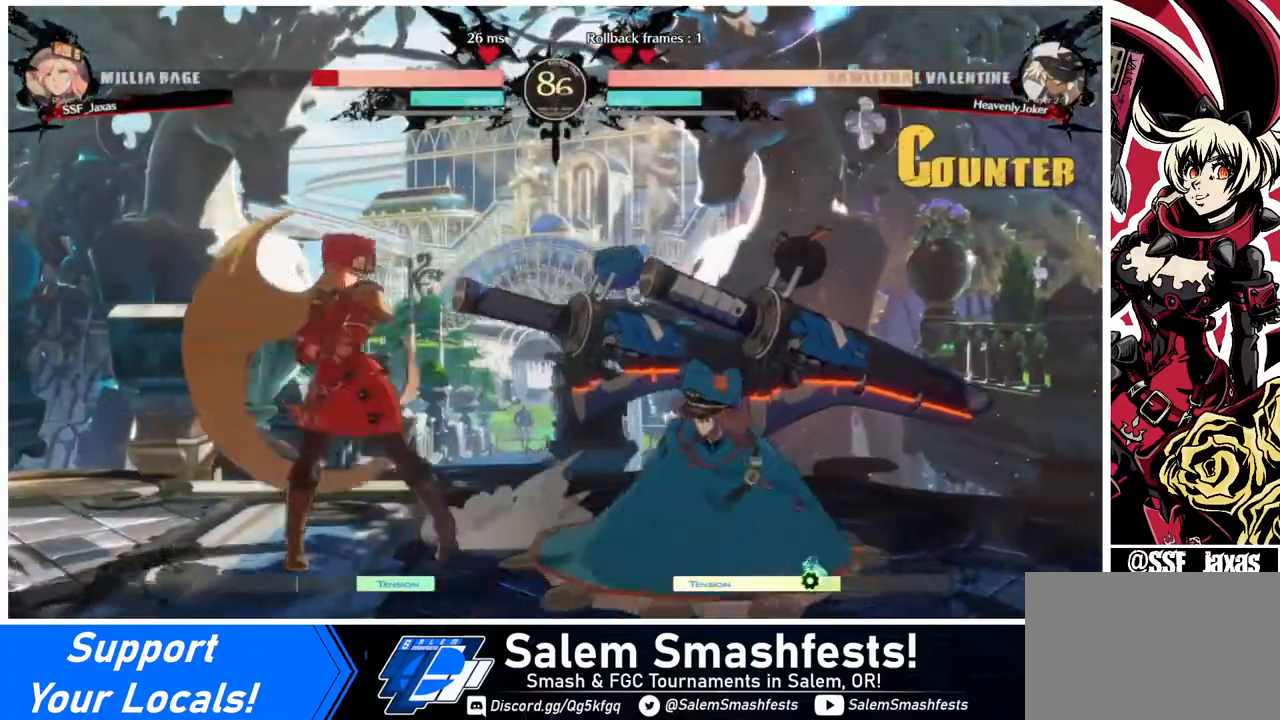
{"buttons": [], "events": [[360, "R2", "down"], [440, "DPAD_DOWN", "up"], [440, "DPAD_LEFT", "up"], [440, "R2", "up"]]}
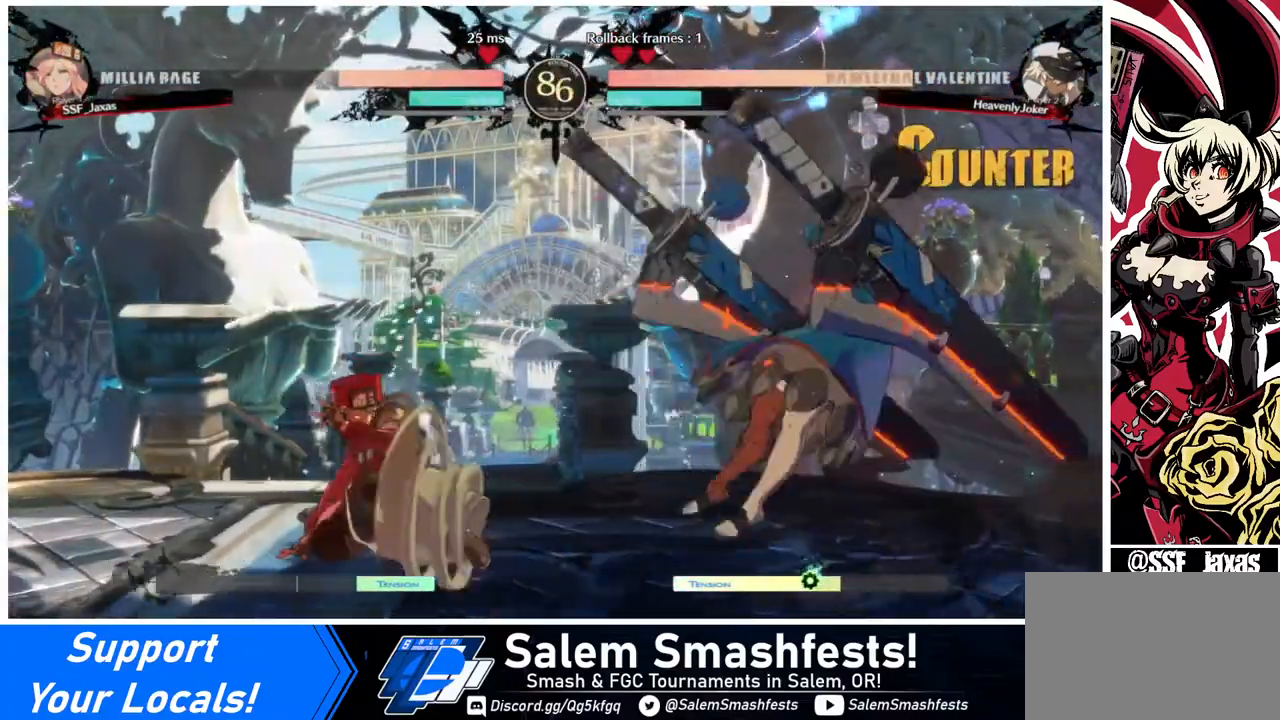
{"buttons": ["DPAD_LEFT"], "events": [[120, "DPAD_DOWN", "down"], [120, "DPAD_RIGHT", "down"], [240, "DPAD_DOWN", "up"], [320, "DPAD_LEFT", "down"], [320, "DPAD_RIGHT", "up"]]}
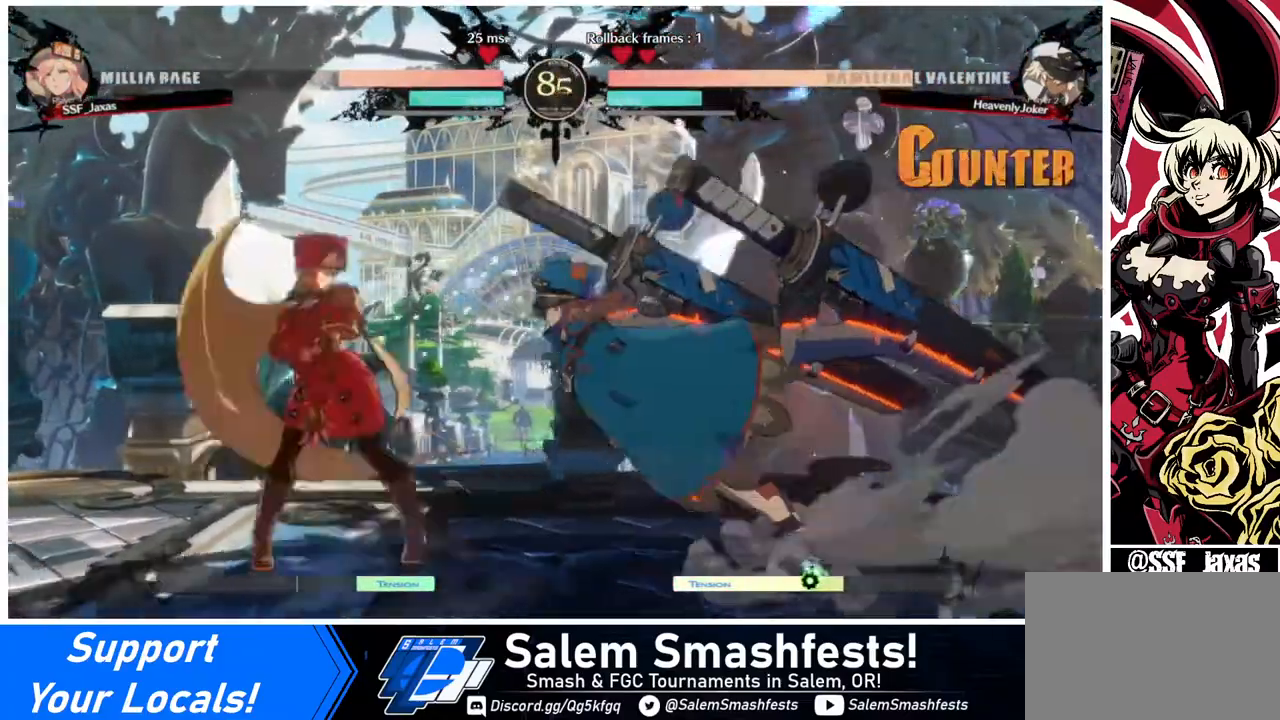
{"buttons": ["DPAD_DOWN", "DPAD_LEFT"], "events": [[280, "DPAD_DOWN", "down"]]}
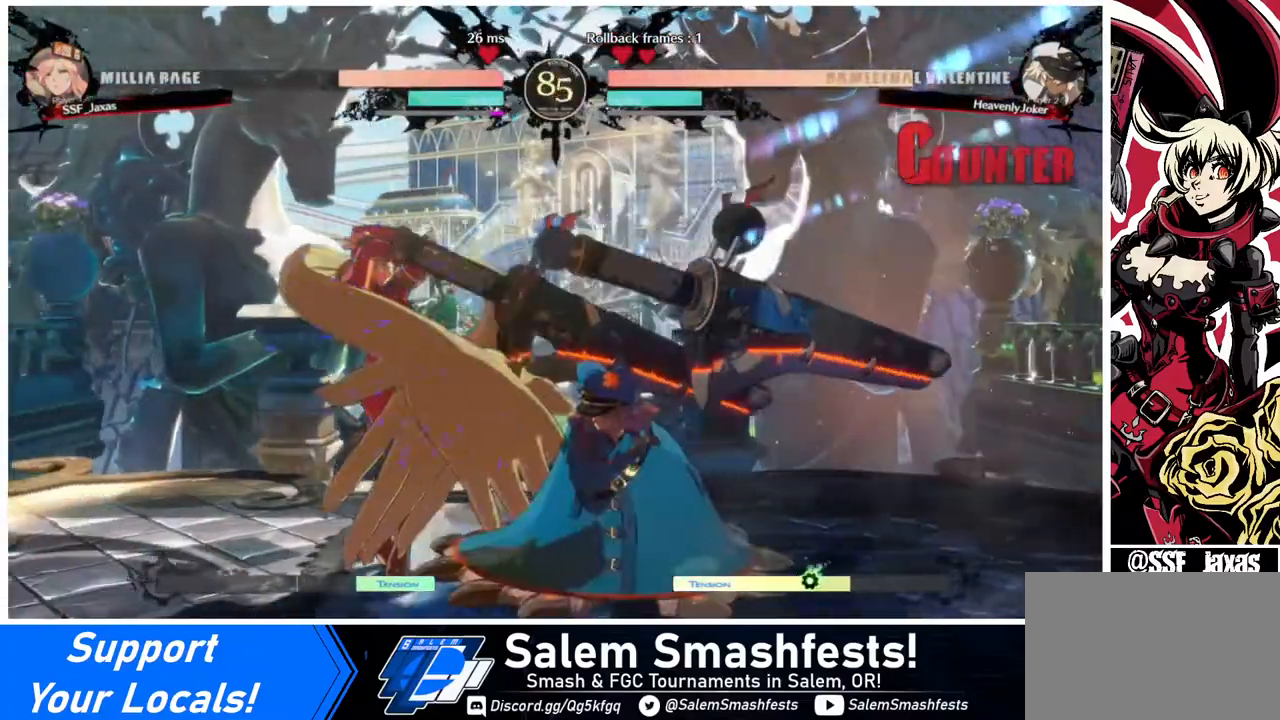
{"buttons": ["DPAD_DOWN", "DPAD_LEFT"], "events": []}
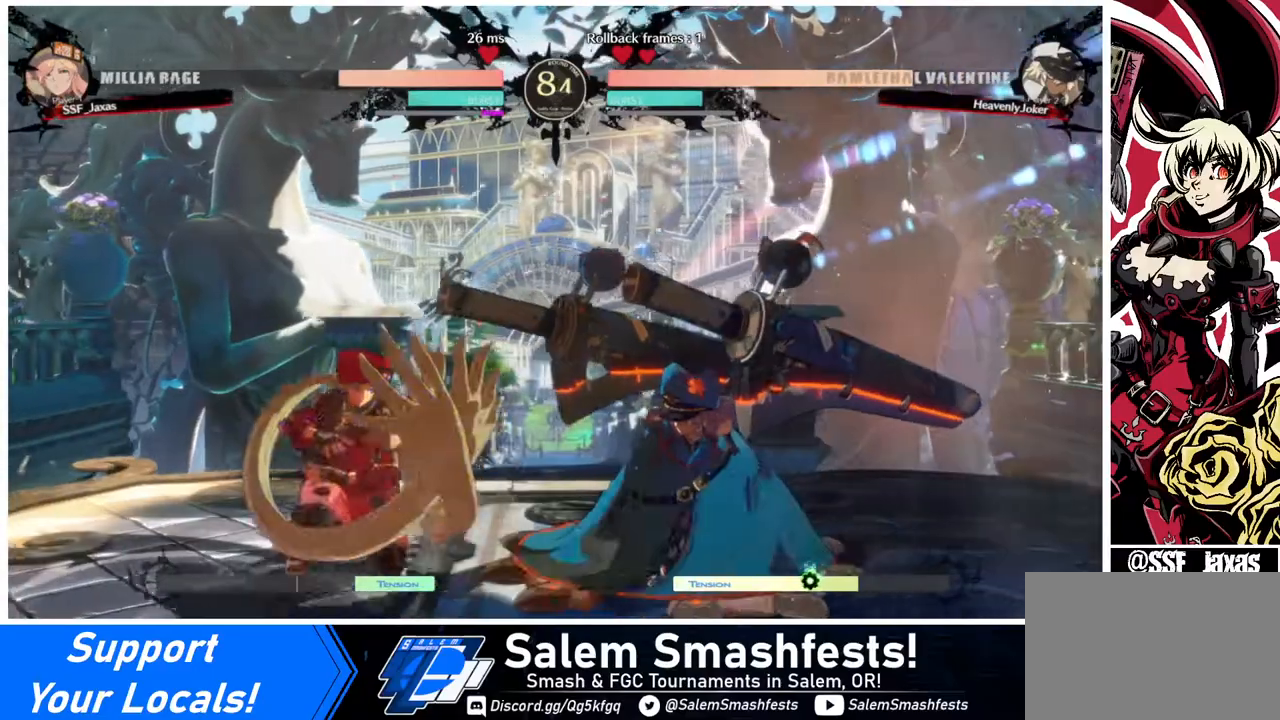
{"buttons": ["DPAD_LEFT"], "events": [[80, "SQUARE", "down"], [120, "DPAD_LEFT", "up"], [200, "SQUARE", "up"], [440, "DPAD_LEFT", "down"], [480, "DPAD_DOWN", "up"]]}
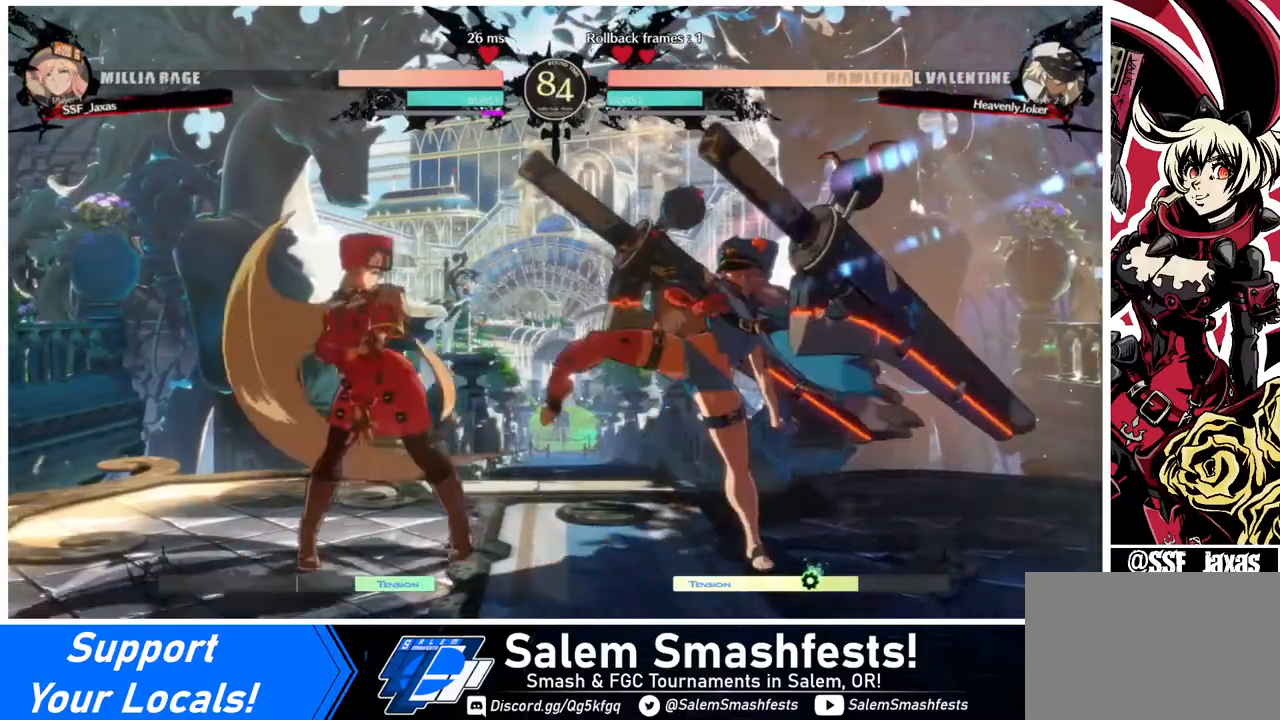
{"buttons": ["DPAD_RIGHT"], "events": [[40, "DPAD_LEFT", "up"], [40, "DPAD_RIGHT", "down"], [120, "DPAD_RIGHT", "up"], [160, "DPAD_RIGHT", "down"], [360, "R2", "down"], [480, "R2", "up"]]}
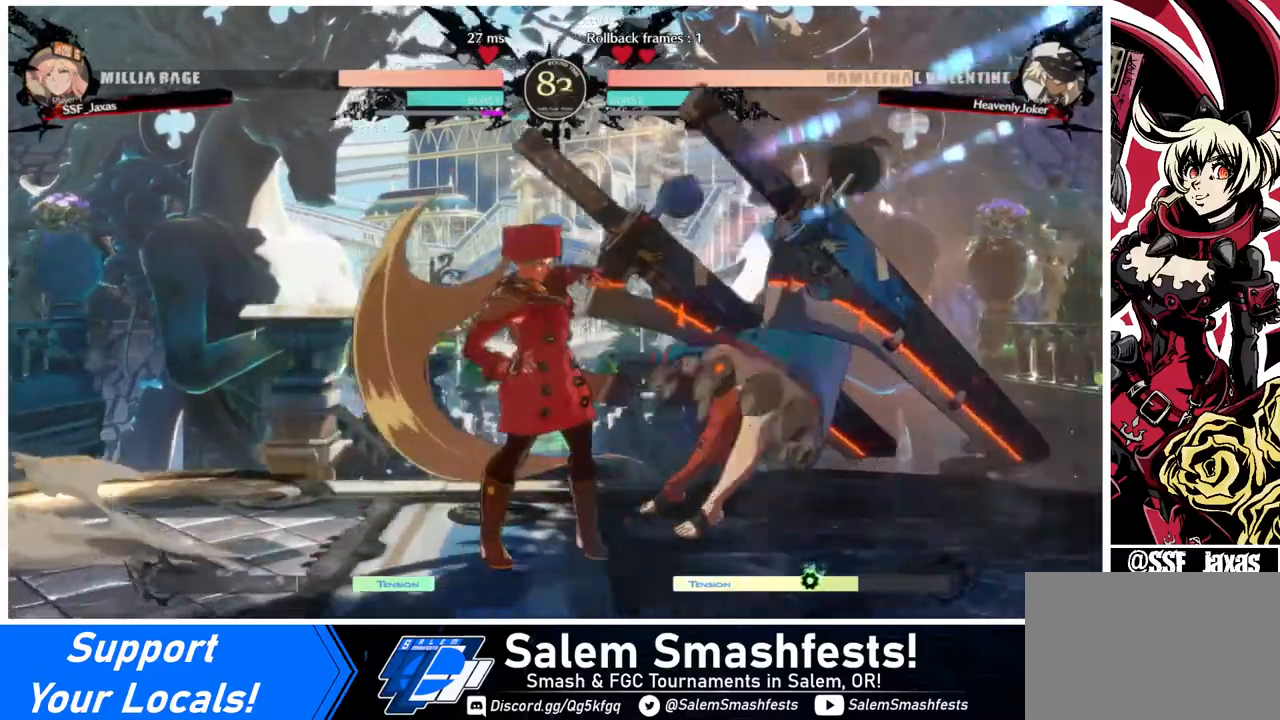
{"buttons": ["DPAD_DOWN", "DPAD_LEFT"], "events": [[40, "DPAD_RIGHT", "up"], [240, "DPAD_LEFT", "down"], [320, "DPAD_DOWN", "down"]]}
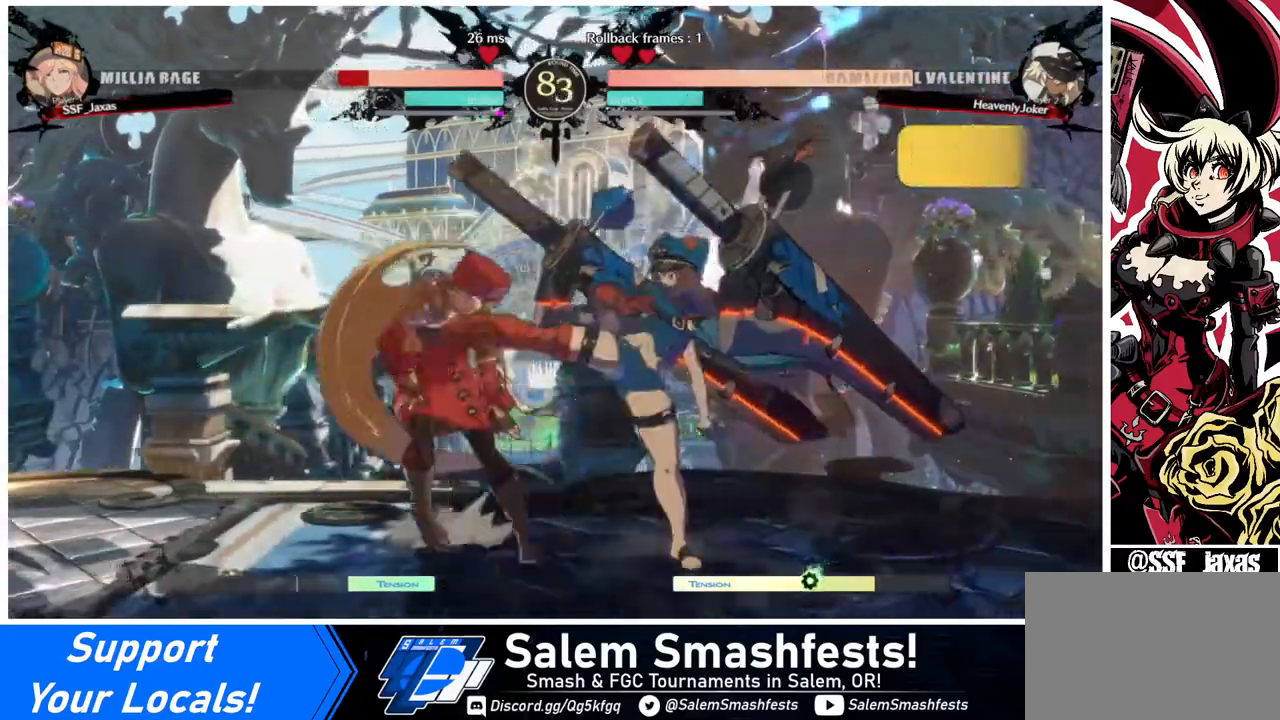
{"buttons": ["DPAD_DOWN", "DPAD_LEFT"], "events": []}
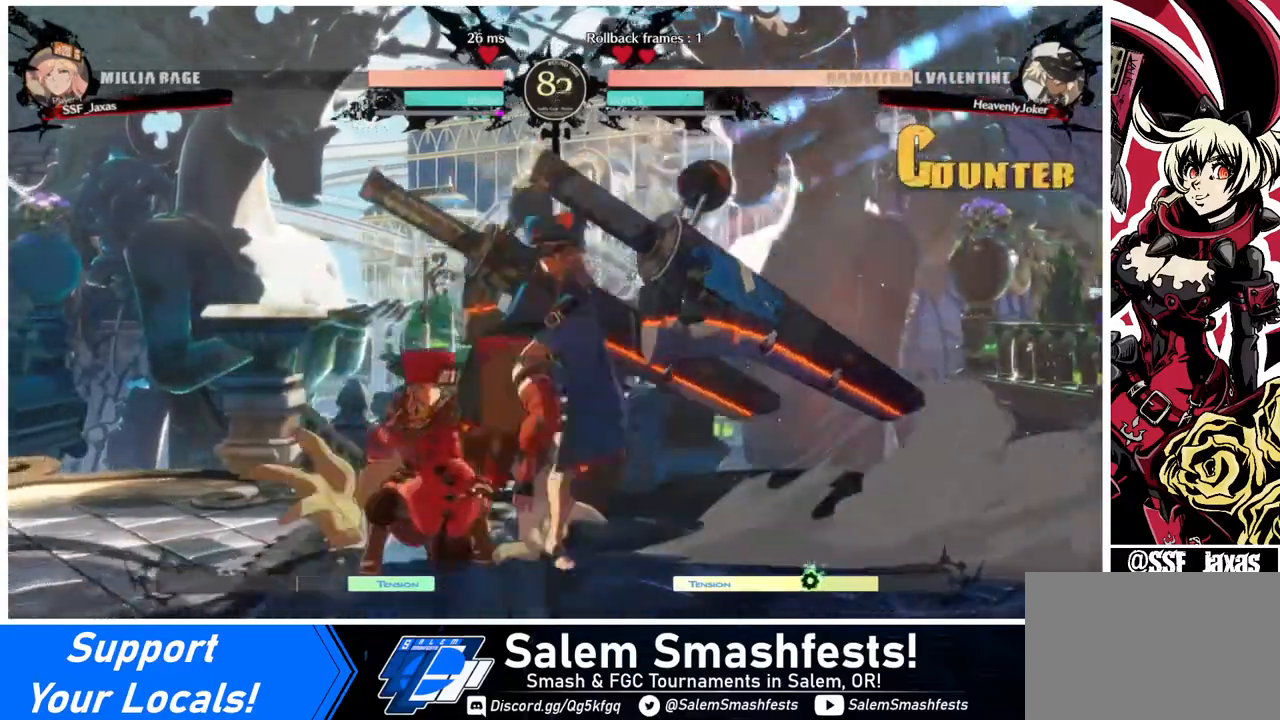
{"buttons": ["DPAD_DOWN", "DPAD_LEFT"], "events": []}
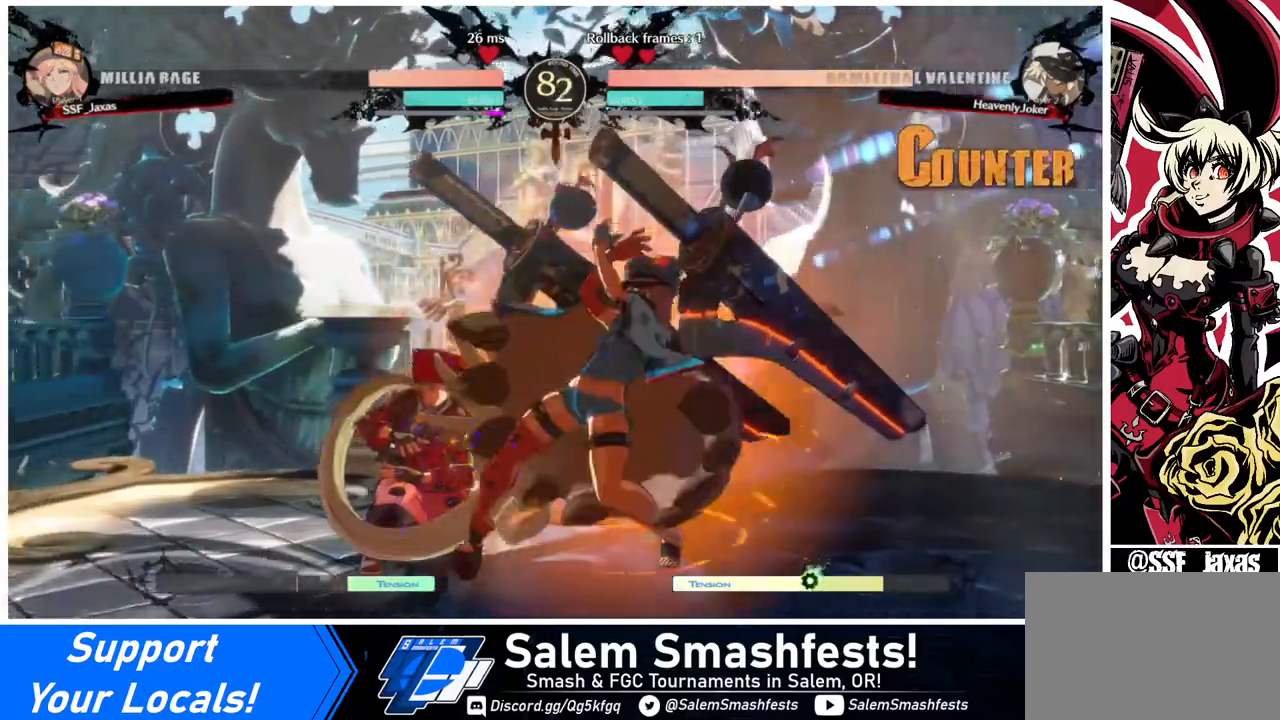
{"buttons": ["DPAD_LEFT"], "events": [[320, "DPAD_DOWN", "up"]]}
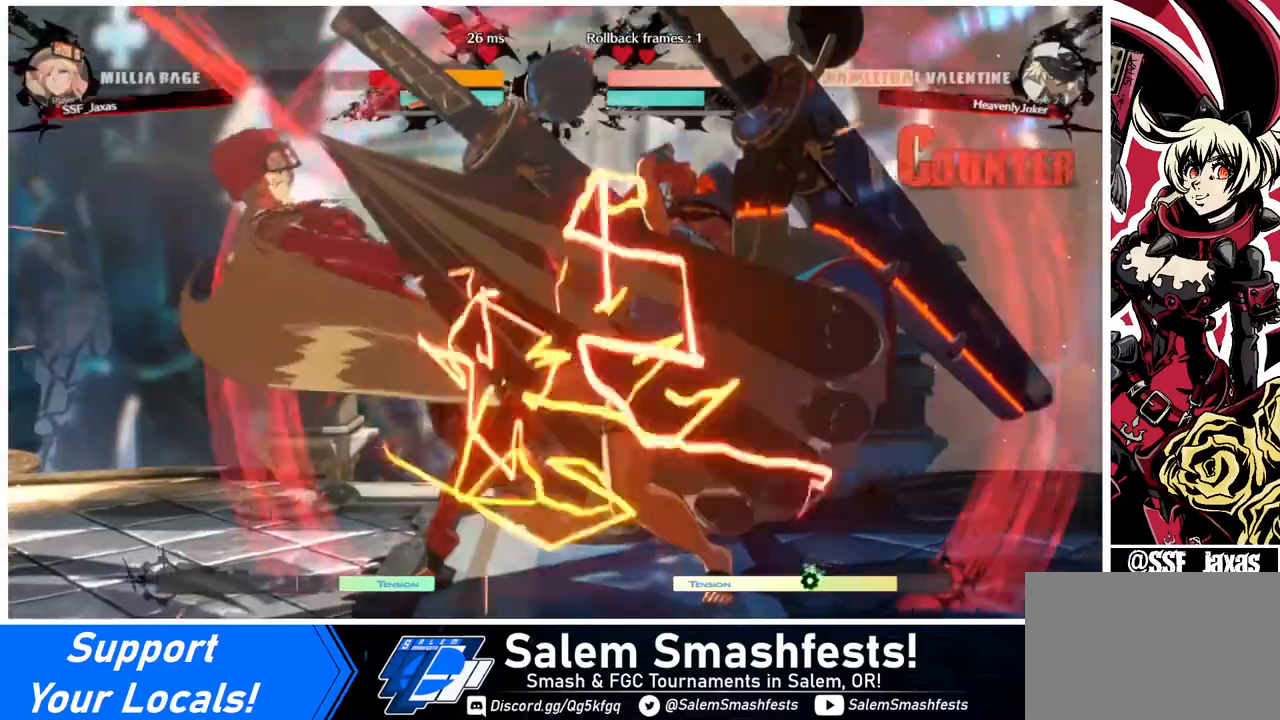
{"buttons": [], "events": [[400, "DPAD_LEFT", "up"]]}
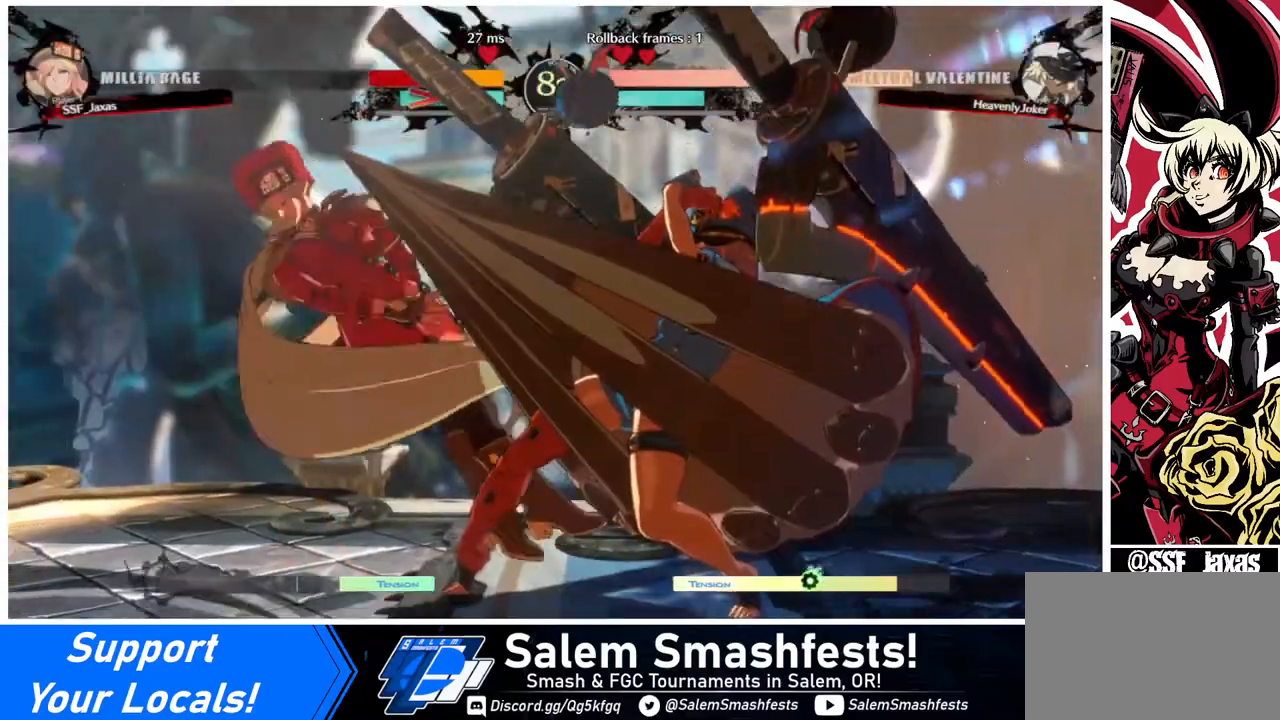
{"buttons": ["SQUARE"], "events": [[240, "SQUARE", "down"]]}
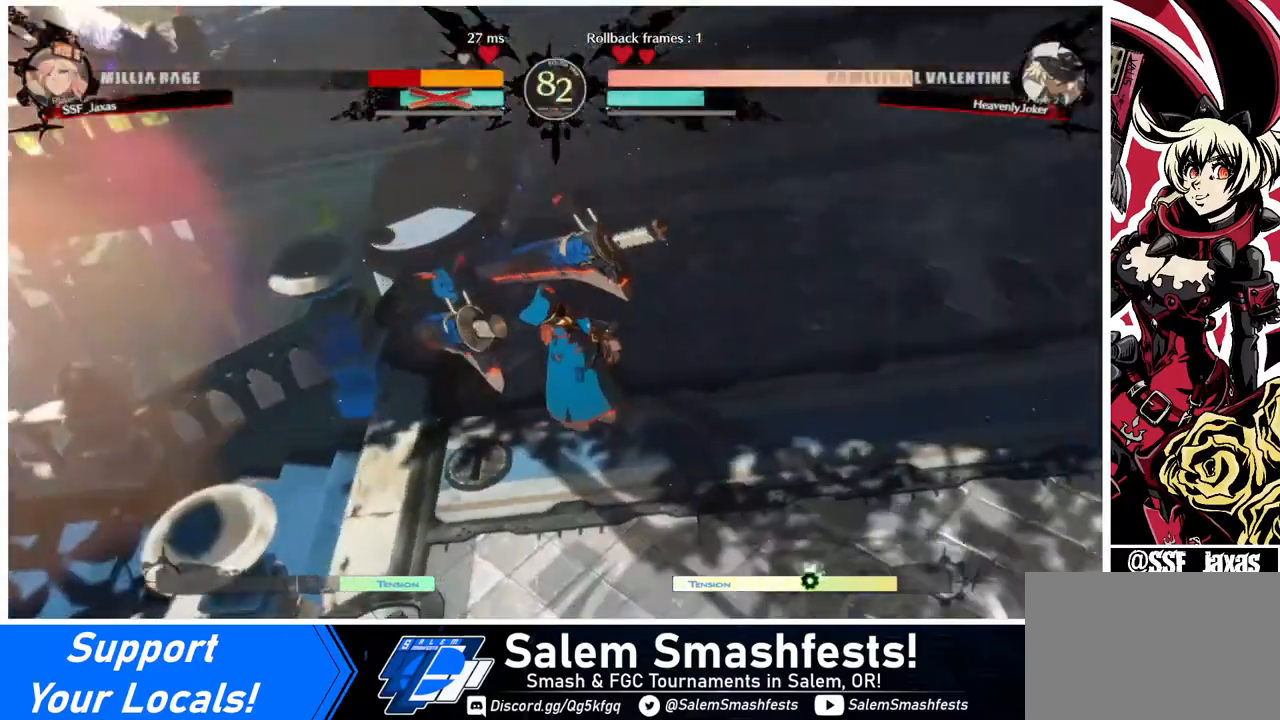
{"buttons": ["SQUARE"], "events": []}
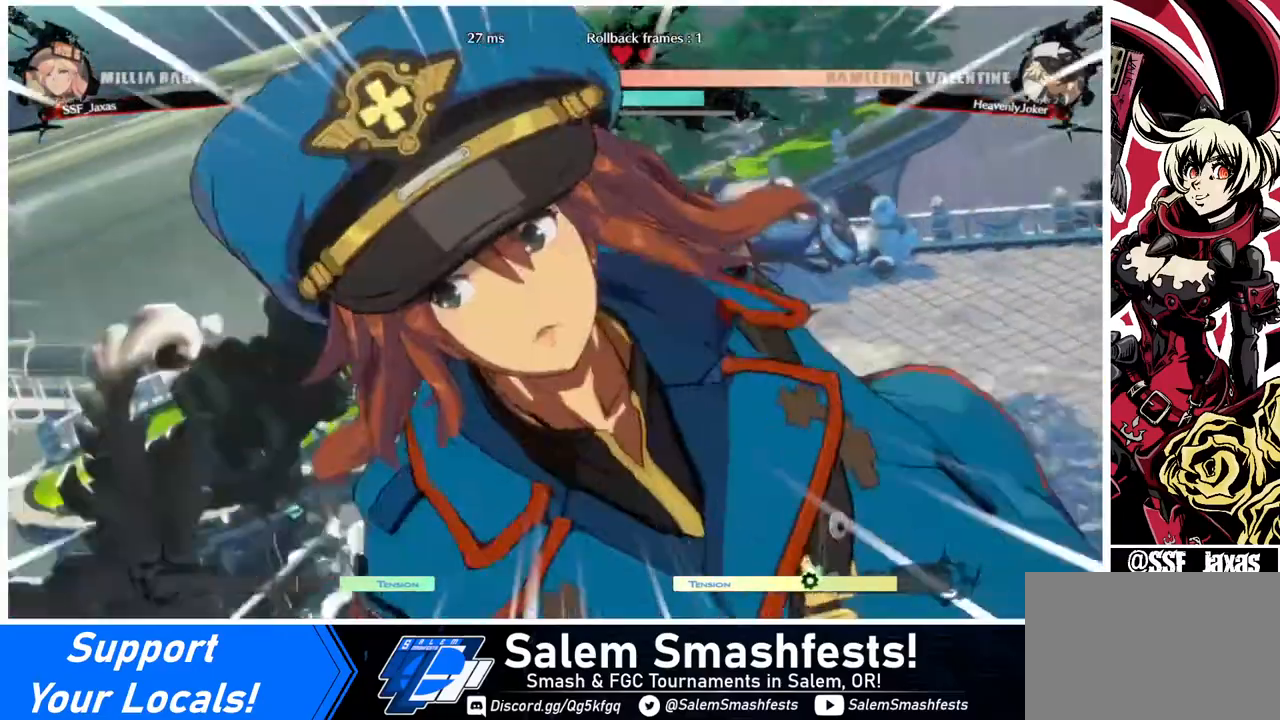
{"buttons": ["SQUARE"], "events": []}